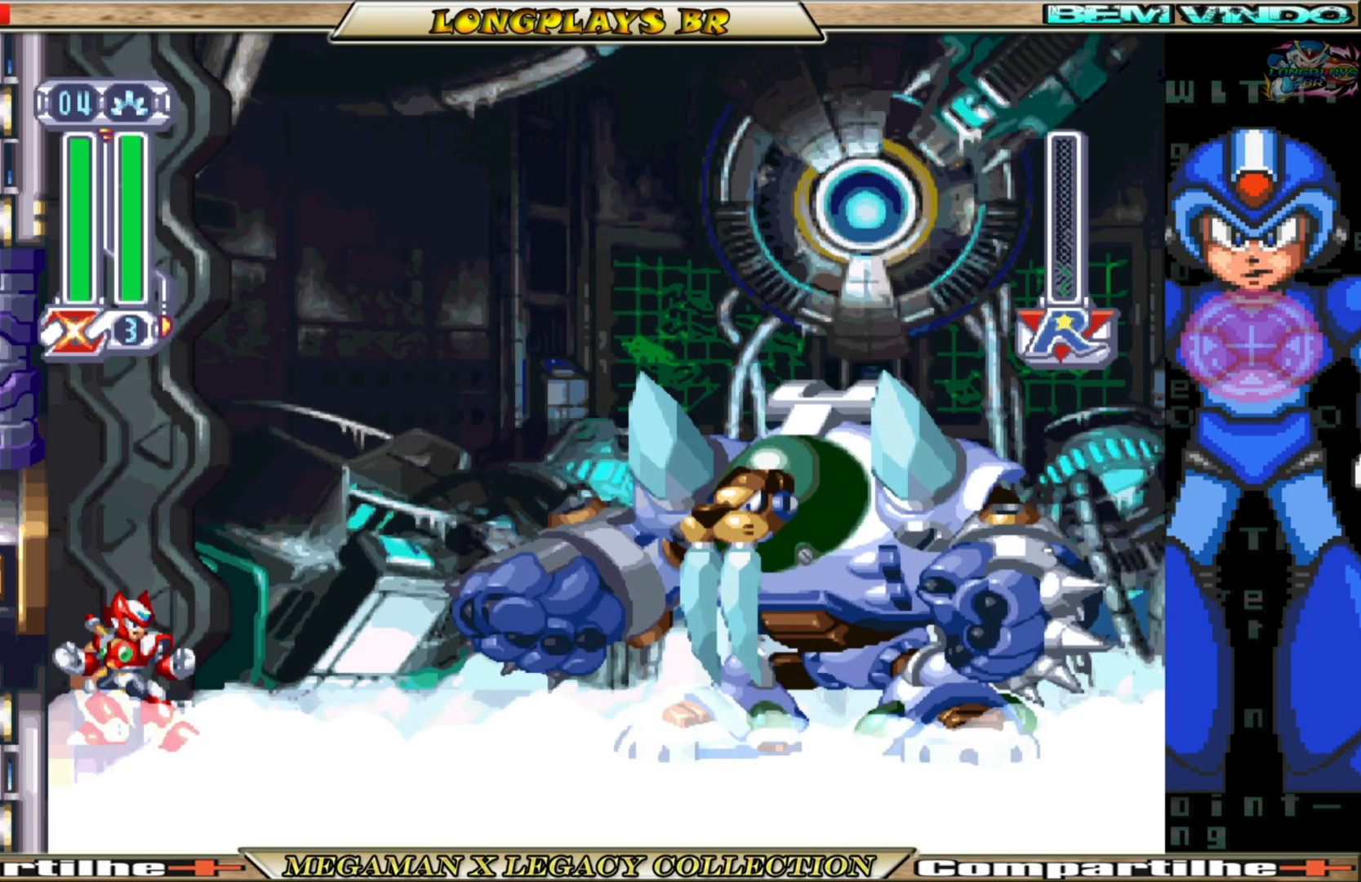
Gameplay with a controller (Xbox layout); each line is a JSON object with the inputs held at the frame after it. "events" lists button and stick changes between this image and that frame as [ms after this image, input, new state], when the widget could be followed in between.
{"buttons": ["B", "DPAD_RIGHT"], "left_stick": "center", "right_stick": "center", "events": [[450, "B", "down"]]}
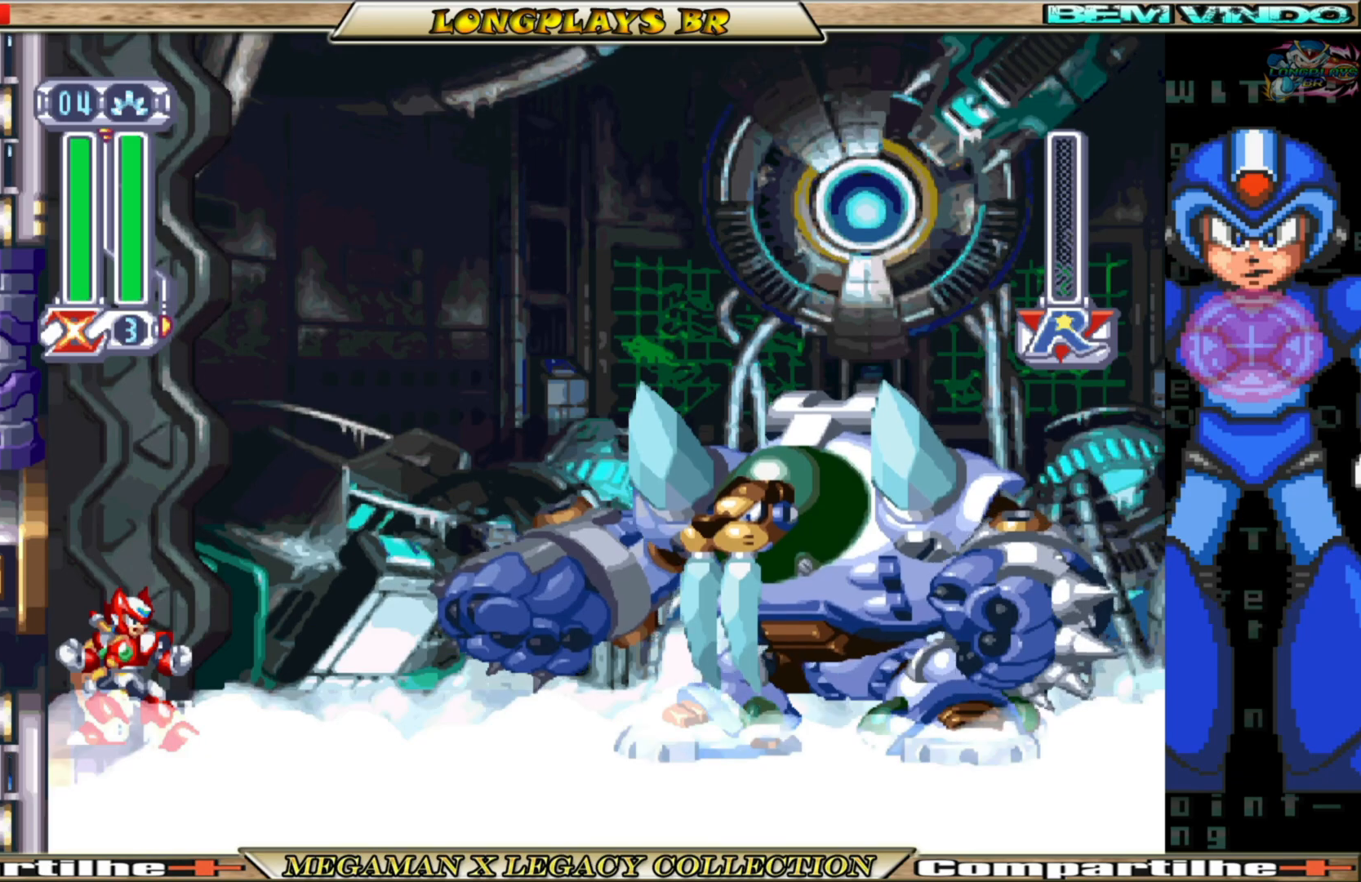
{"buttons": [], "left_stick": "center", "right_stick": "center", "events": [[167, "B", "up"], [450, "DPAD_RIGHT", "up"]]}
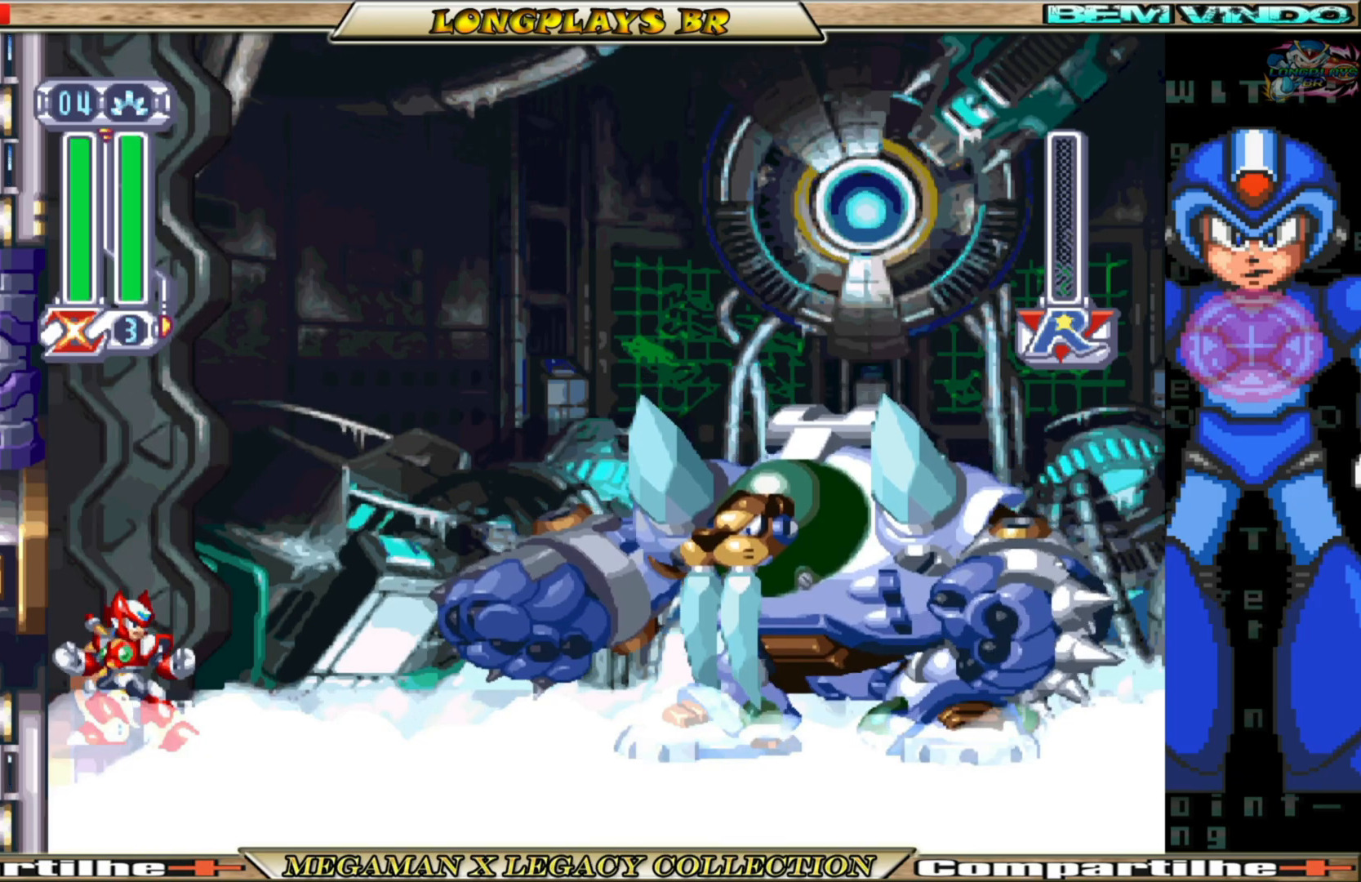
{"buttons": ["DPAD_RIGHT"], "left_stick": "center", "right_stick": "center", "events": [[467, "DPAD_RIGHT", "down"]]}
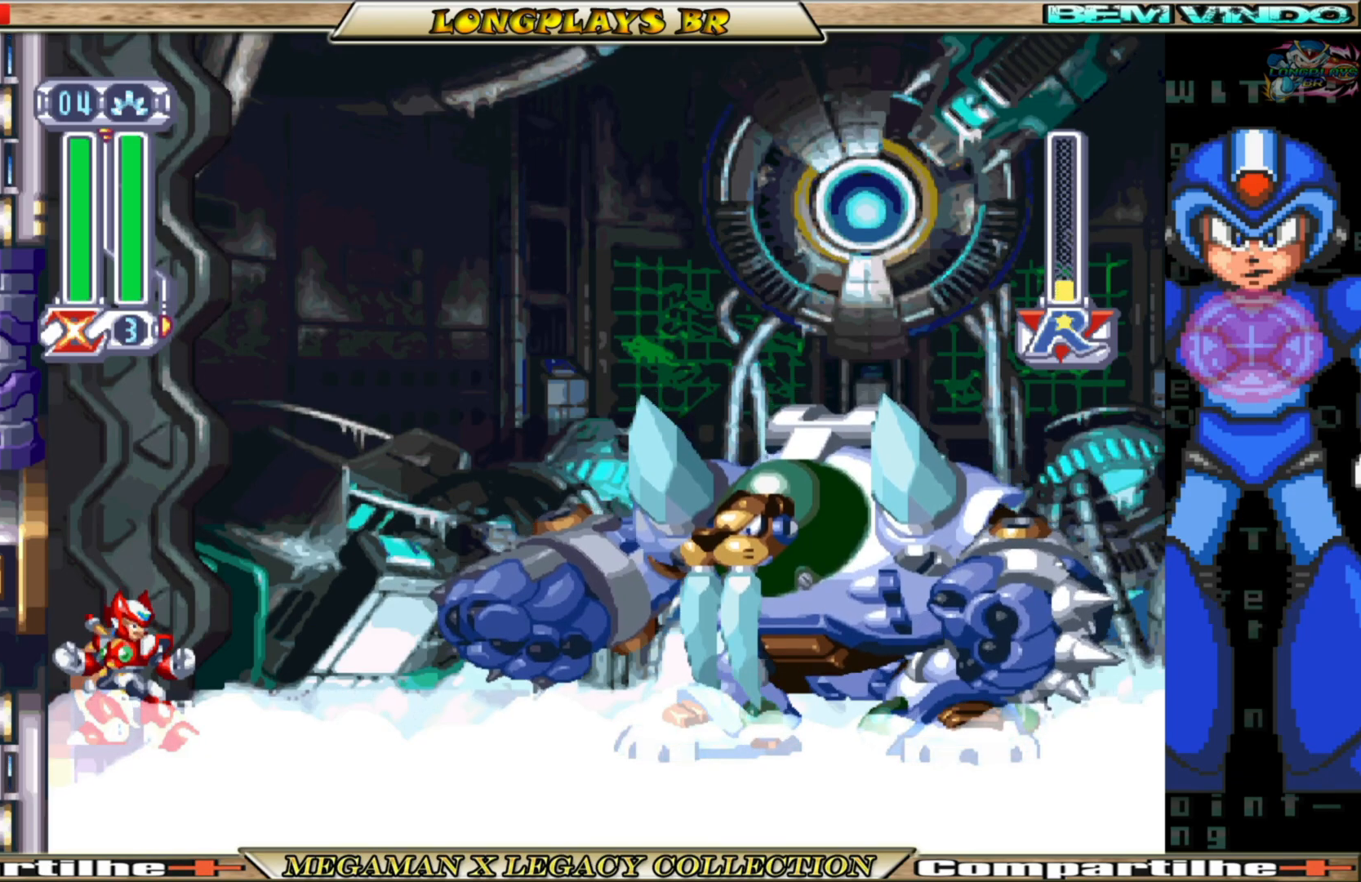
{"buttons": [], "left_stick": "center", "right_stick": "center", "events": [[33, "B", "down"], [233, "B", "up"], [467, "DPAD_RIGHT", "up"]]}
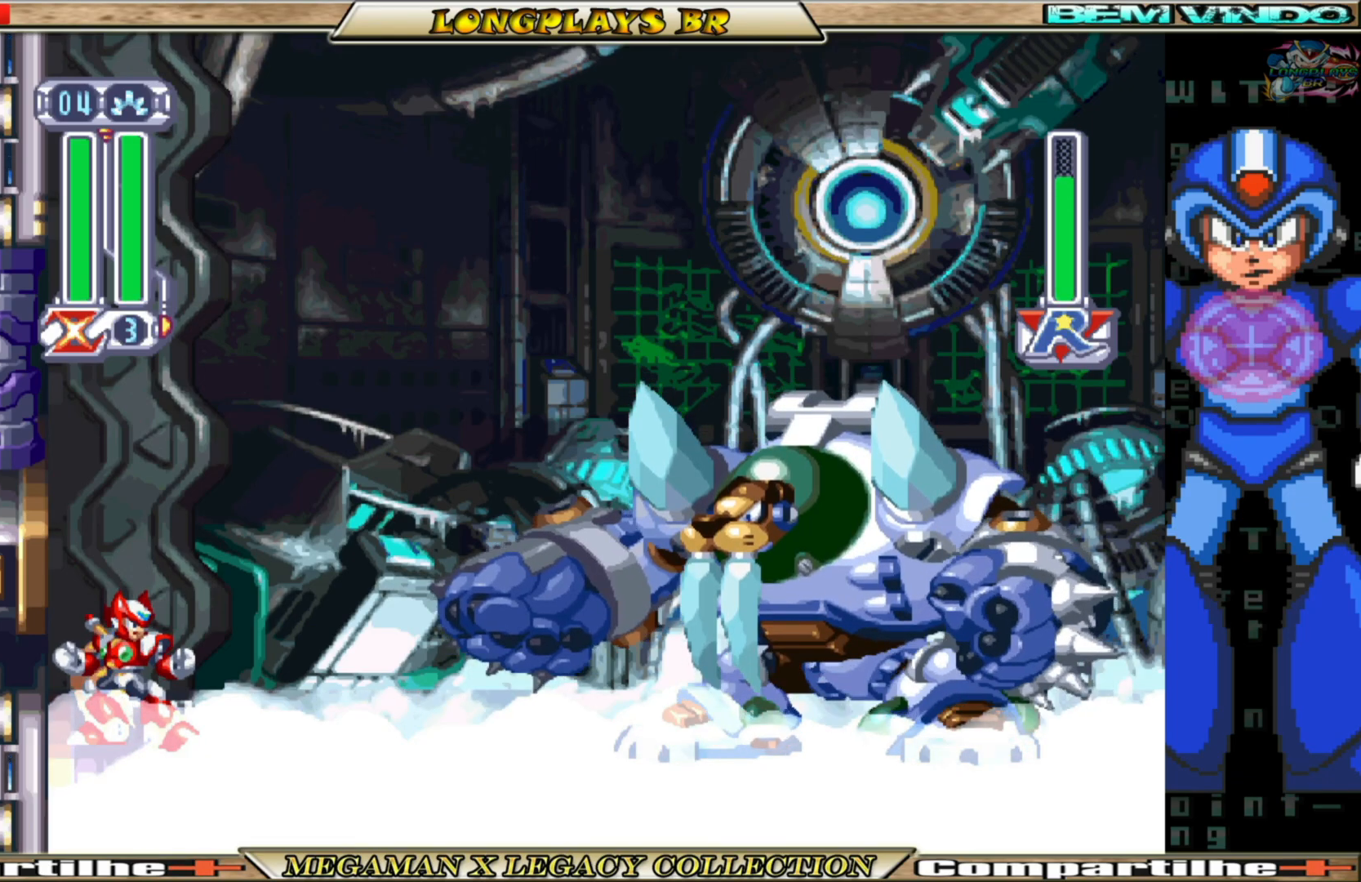
{"buttons": ["B", "DPAD_RIGHT"], "left_stick": "center", "right_stick": "center", "events": [[350, "DPAD_RIGHT", "down"], [433, "B", "down"]]}
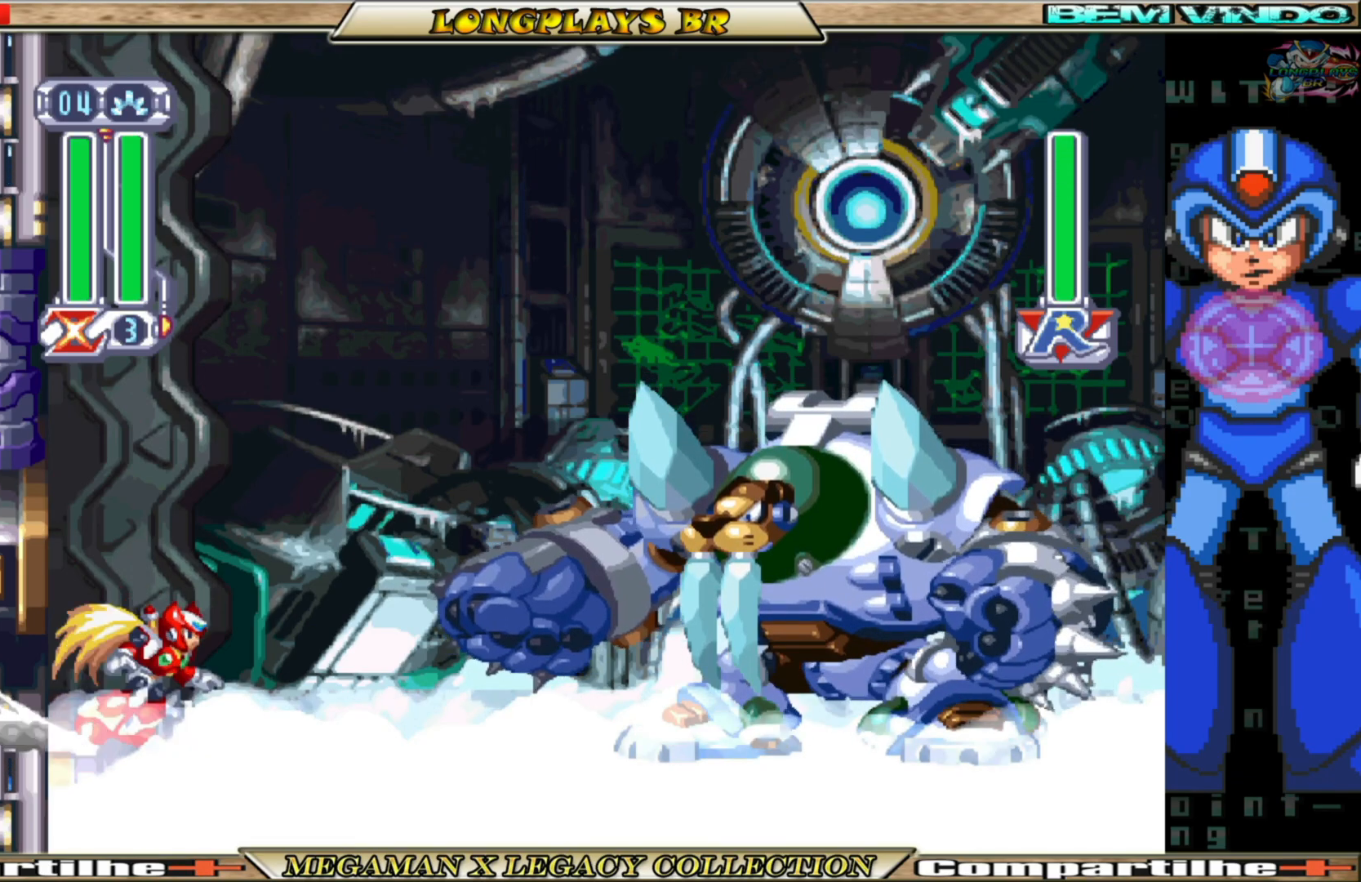
{"buttons": ["Y", "DPAD_UP"], "left_stick": "center", "right_stick": "center", "events": [[67, "B", "up"], [183, "DPAD_RIGHT", "up"], [300, "DPAD_UP", "down"], [317, "Y", "down"], [400, "Y", "up"], [467, "Y", "down"]]}
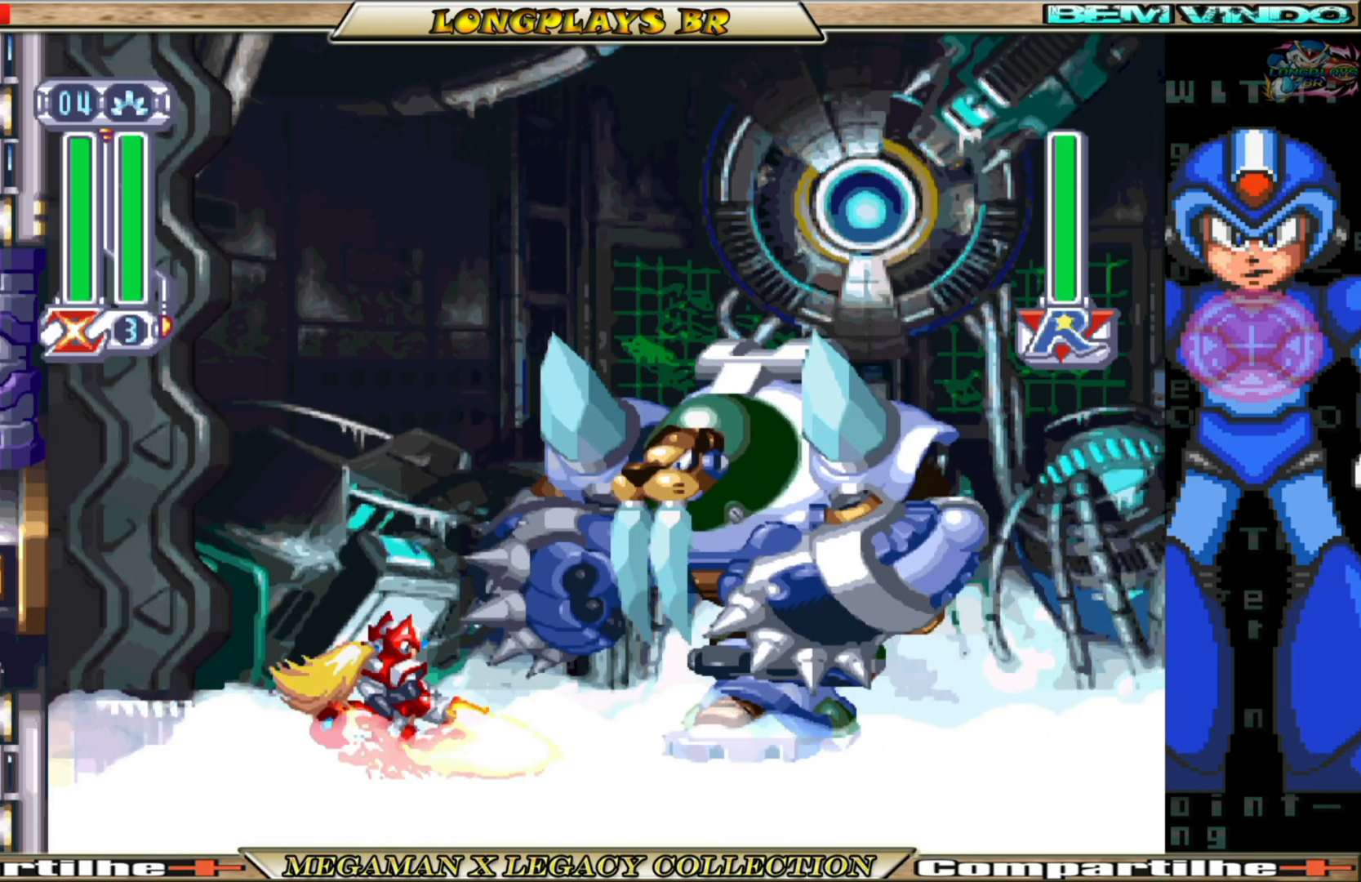
{"buttons": ["Y", "DPAD_UP"], "left_stick": "center", "right_stick": "center", "events": [[67, "Y", "up"], [133, "Y", "down"]]}
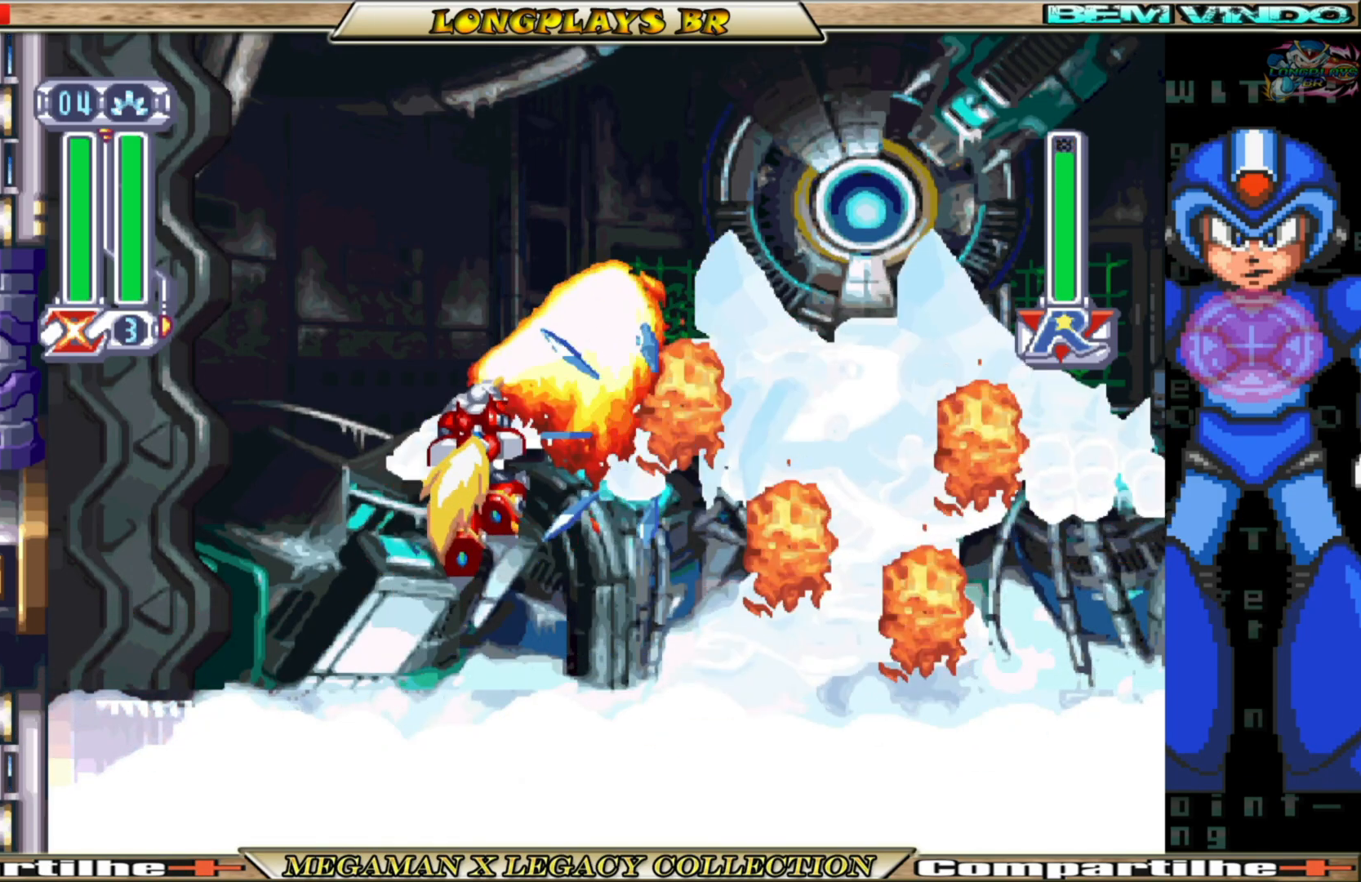
{"buttons": ["Y", "DPAD_UP"], "left_stick": "center", "right_stick": "center", "events": []}
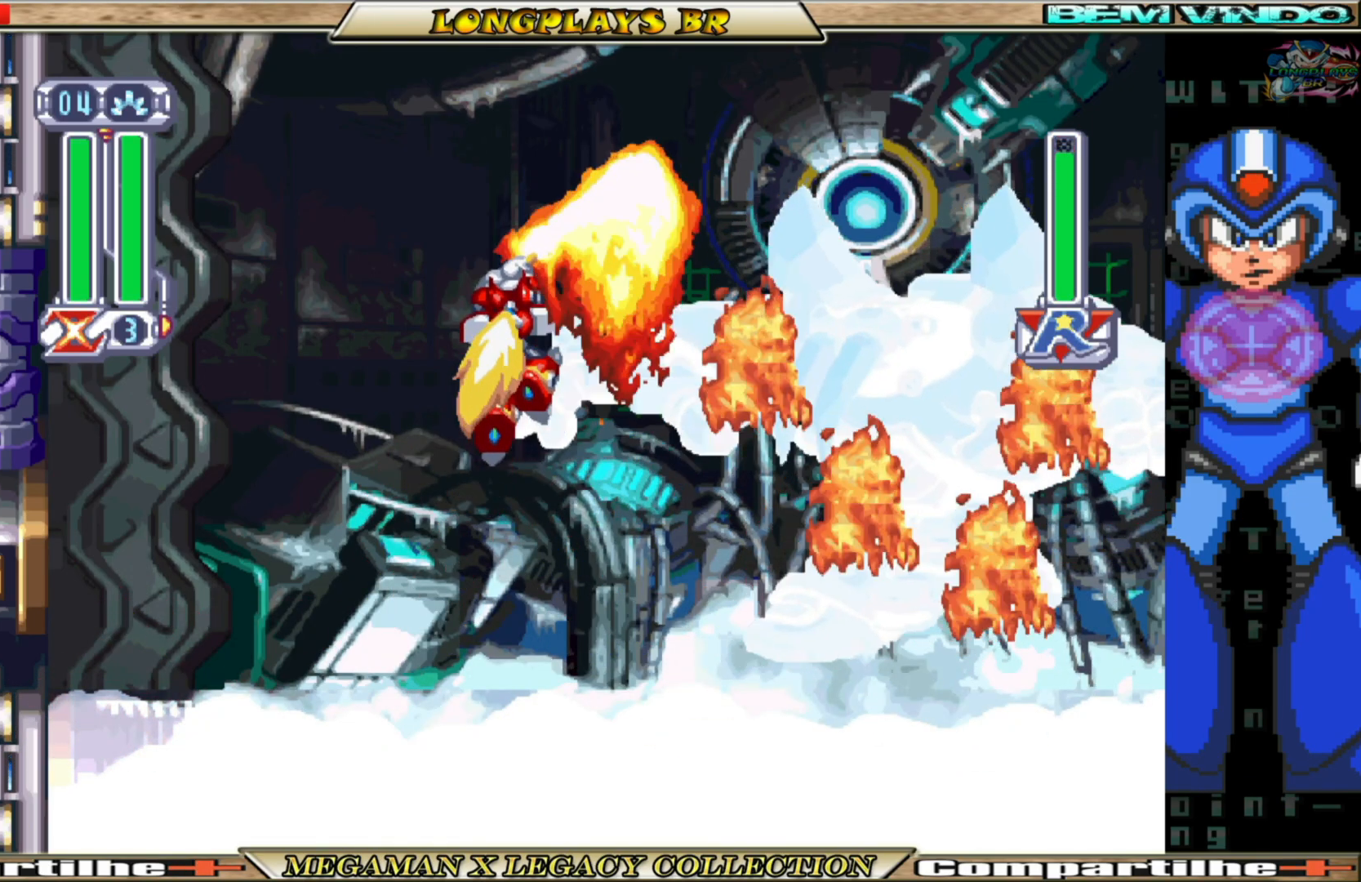
{"buttons": [], "left_stick": "center", "right_stick": "center", "events": [[383, "Y", "up"], [400, "DPAD_UP", "up"]]}
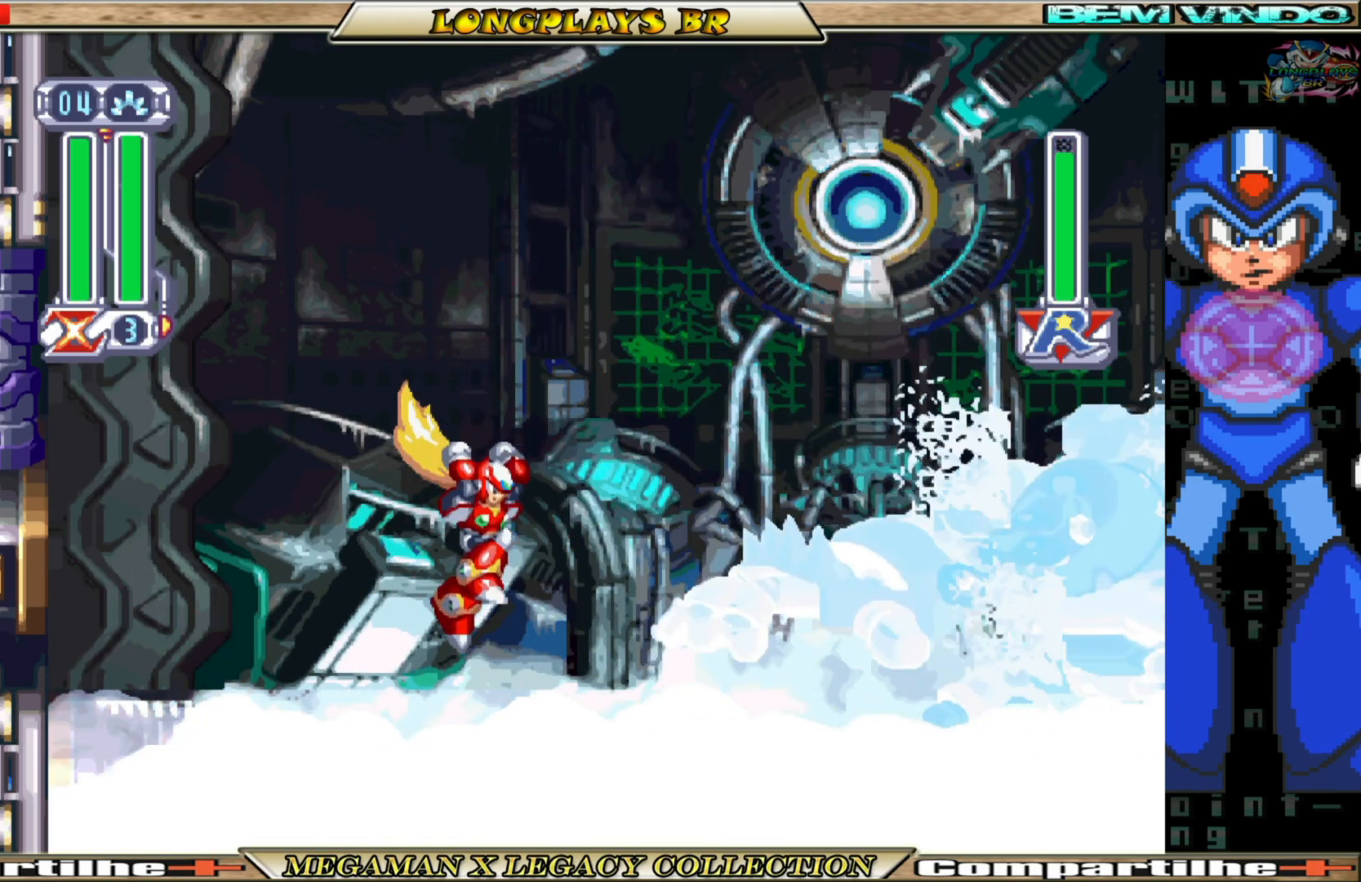
{"buttons": ["B", "DPAD_RIGHT"], "left_stick": "center", "right_stick": "center", "events": [[67, "DPAD_RIGHT", "down"], [383, "B", "down"]]}
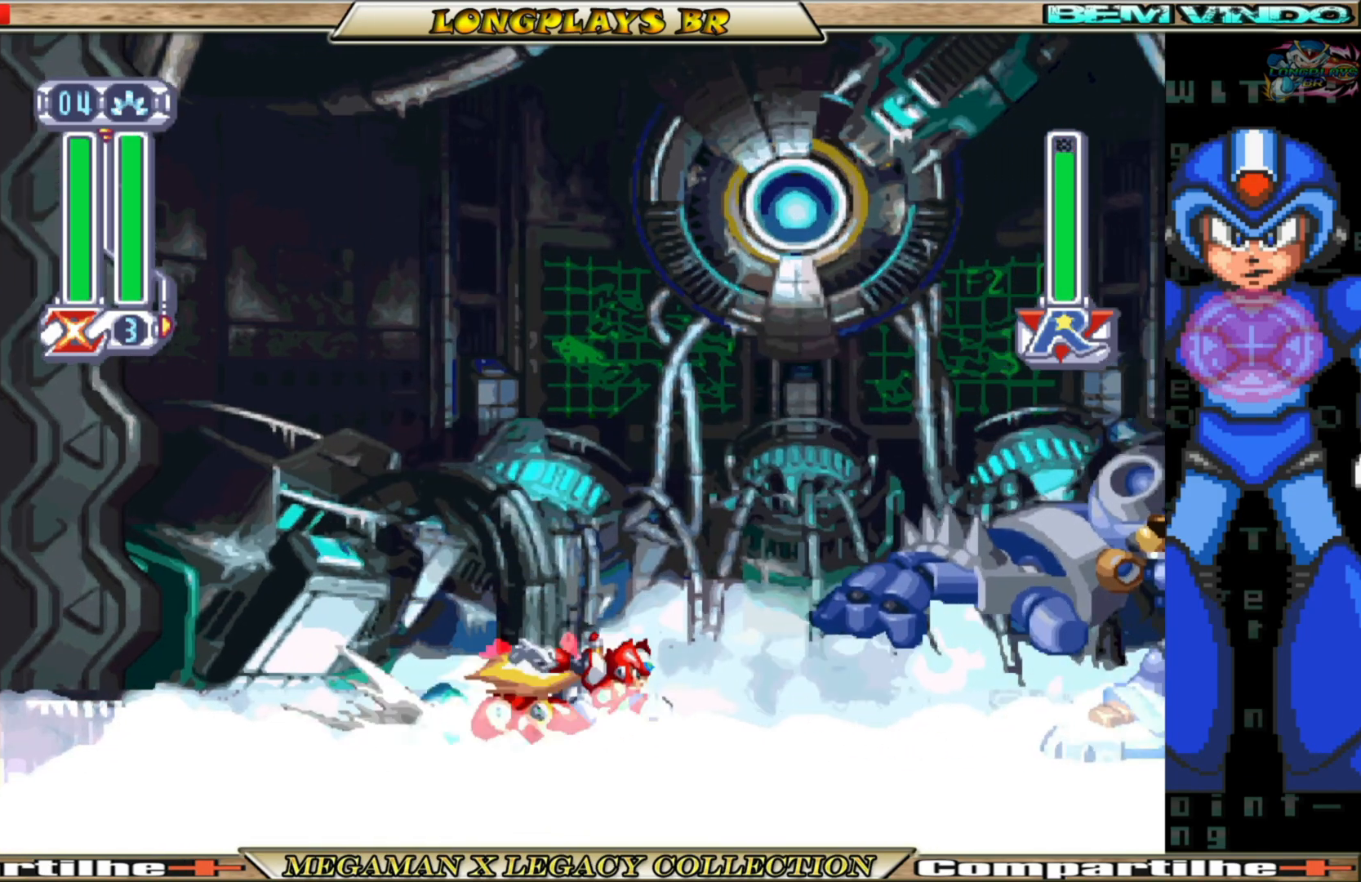
{"buttons": ["X", "DPAD_RIGHT"], "left_stick": "center", "right_stick": "center", "events": [[167, "A", "down"], [317, "X", "down"], [383, "A", "up"], [383, "B", "up"], [383, "X", "up"], [467, "X", "down"]]}
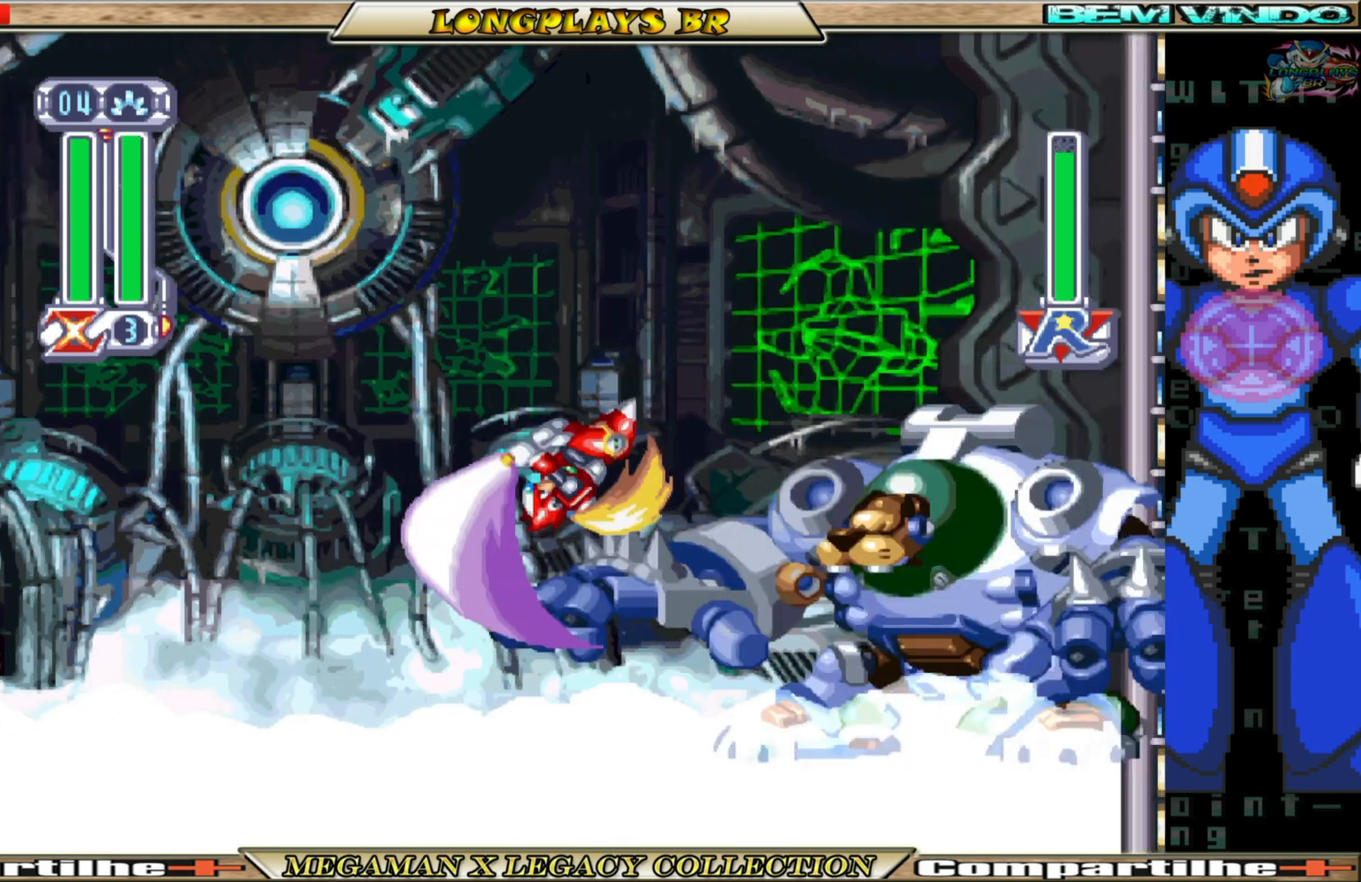
{"buttons": ["X", "DPAD_LEFT"], "left_stick": "center", "right_stick": "center", "events": [[50, "X", "up"], [83, "DPAD_RIGHT", "up"], [133, "X", "down"], [200, "X", "up"], [267, "X", "down"], [367, "X", "up"], [400, "X", "down"], [500, "DPAD_LEFT", "down"]]}
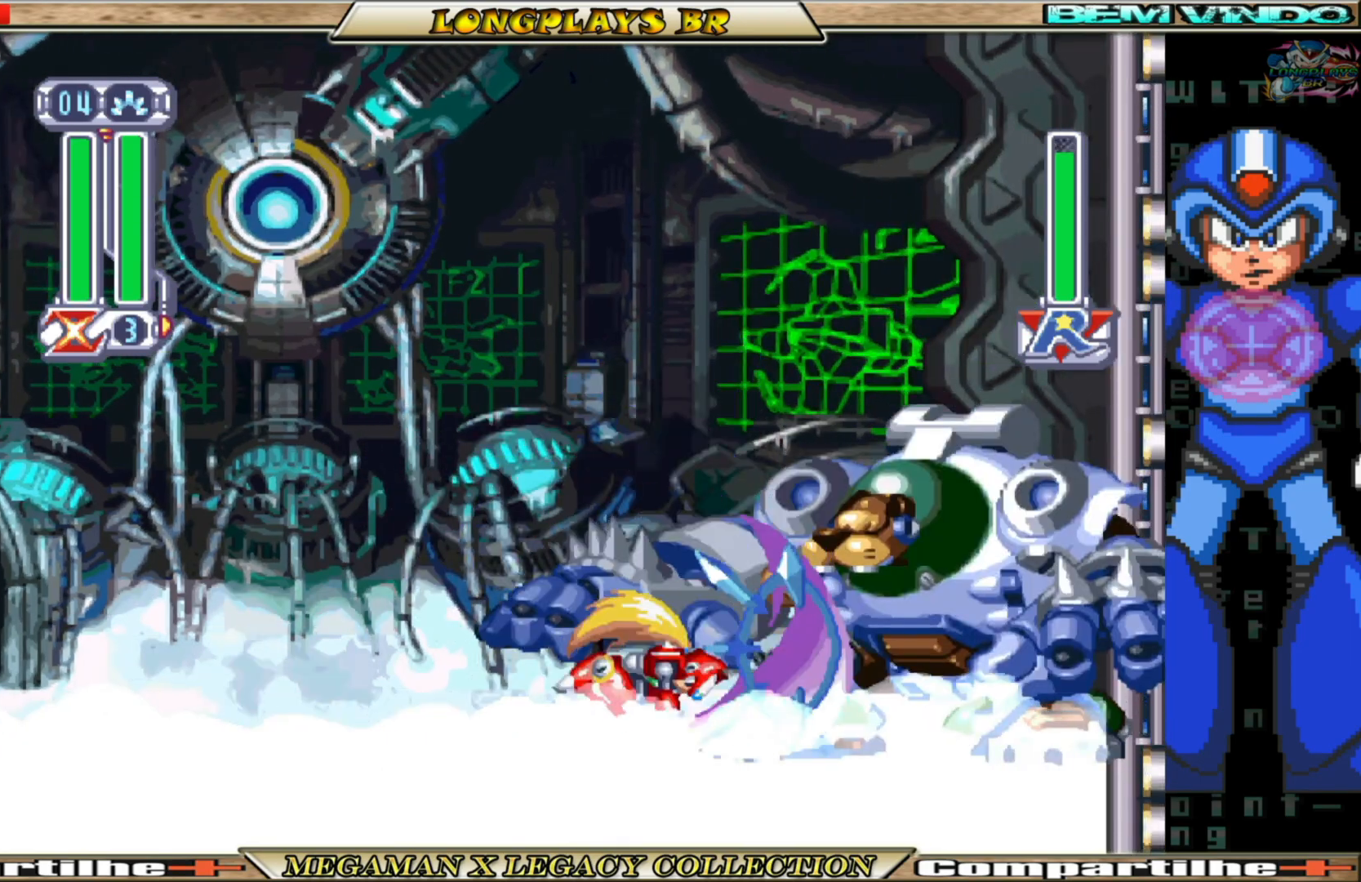
{"buttons": ["A", "B", "DPAD_LEFT"], "left_stick": "center", "right_stick": "center", "events": [[33, "X", "up"], [217, "B", "down"], [467, "A", "down"]]}
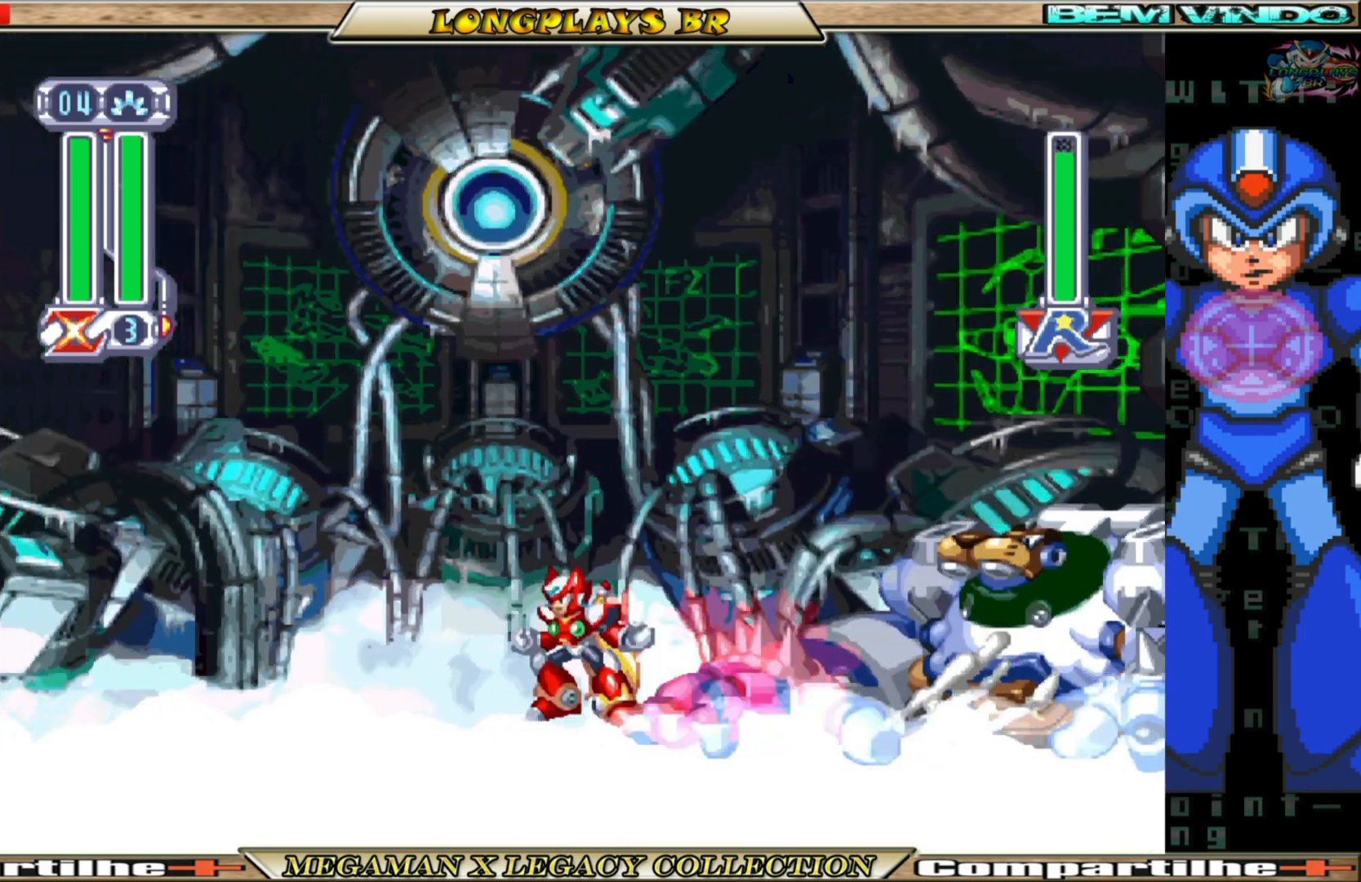
{"buttons": ["X", "DPAD_LEFT"], "left_stick": "center", "right_stick": "center", "events": [[117, "DPAD_LEFT", "up"], [150, "A", "up"], [167, "B", "up"], [167, "DPAD_RIGHT", "down"], [267, "X", "down"], [367, "DPAD_RIGHT", "up"], [383, "X", "up"], [417, "DPAD_LEFT", "down"], [417, "X", "down"]]}
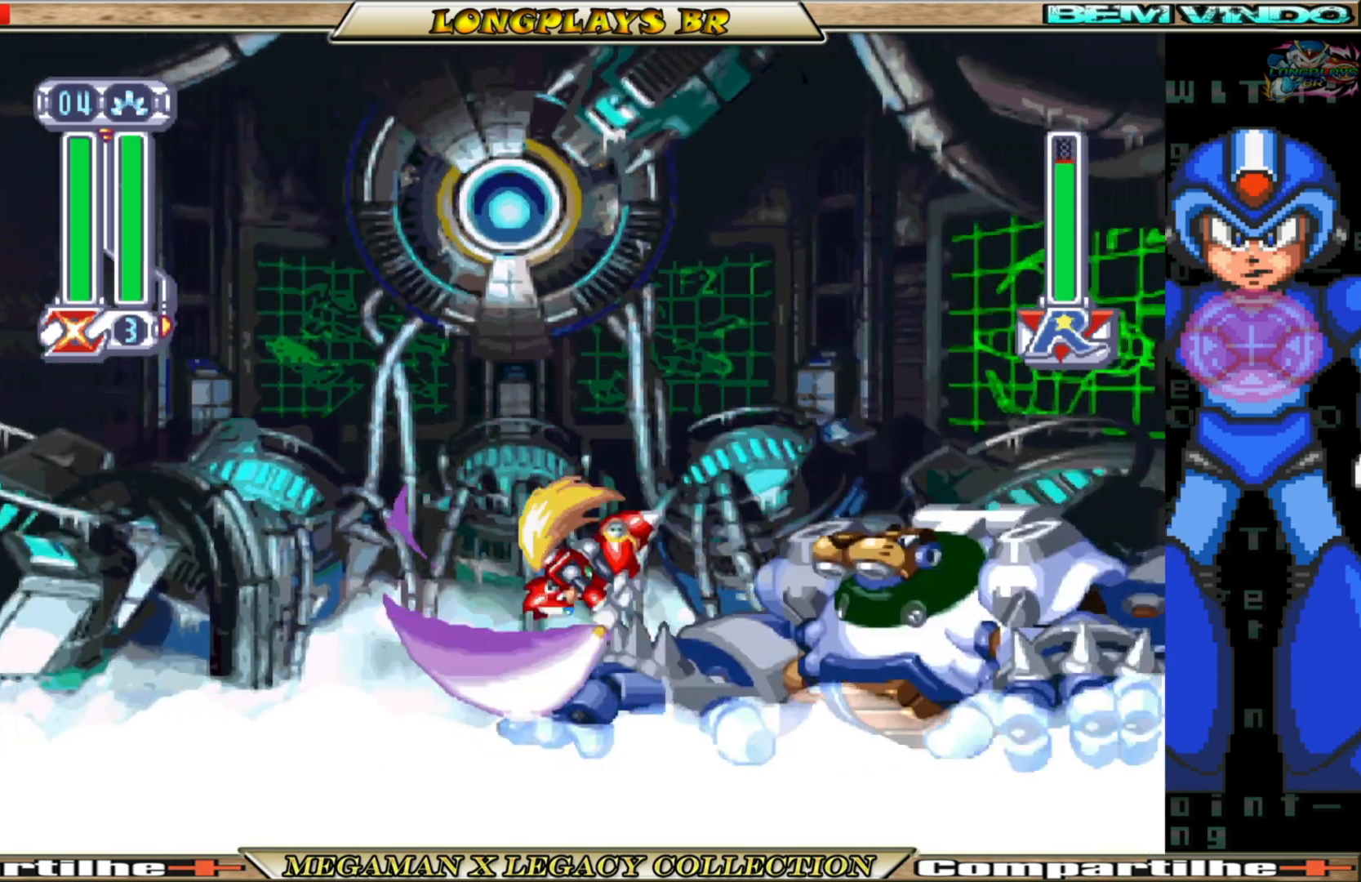
{"buttons": ["B", "DPAD_LEFT"], "left_stick": "center", "right_stick": "center", "events": [[50, "X", "up"], [217, "B", "down"], [400, "A", "down"], [483, "A", "up"]]}
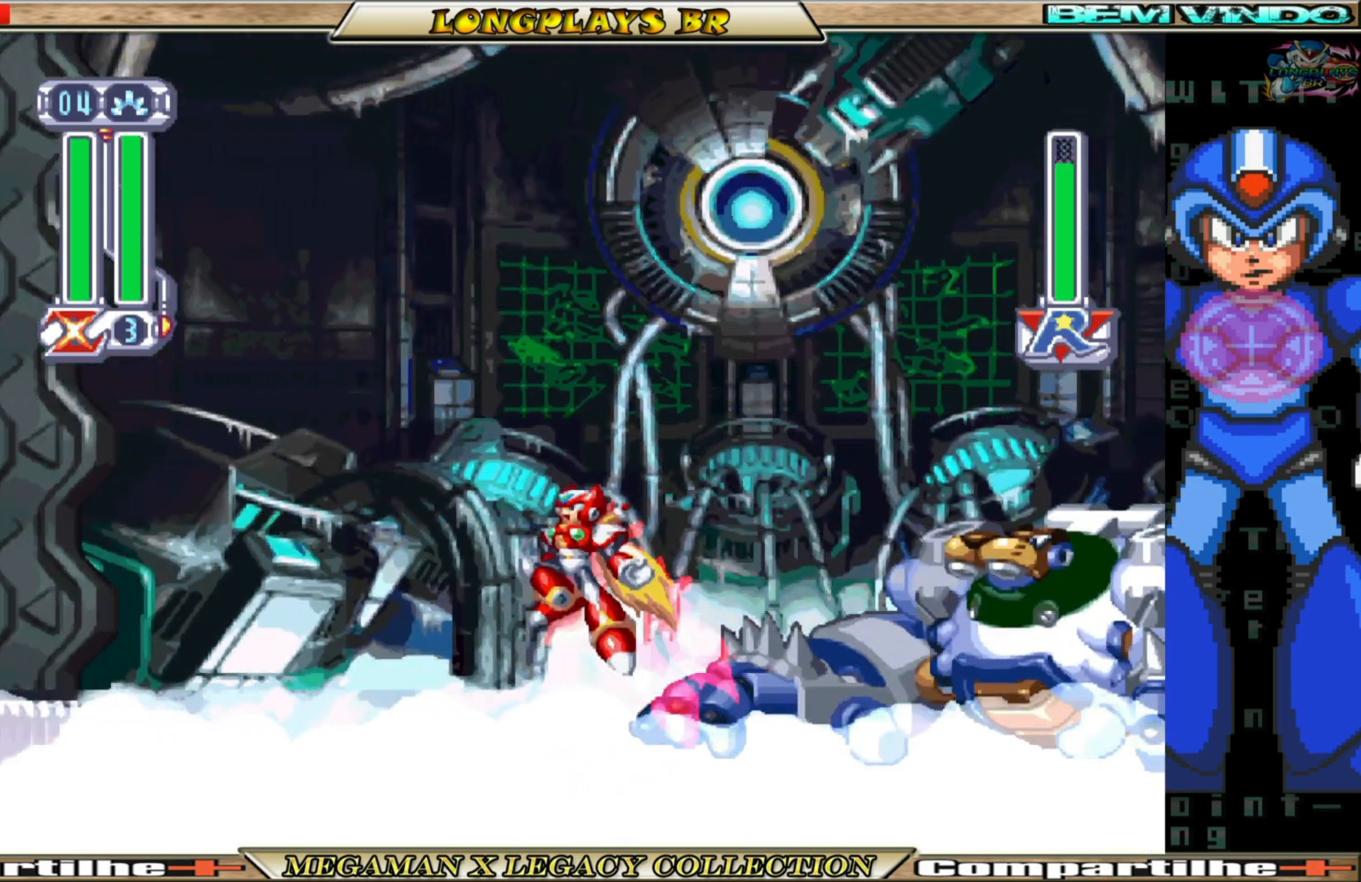
{"buttons": ["A", "B", "DPAD_LEFT"], "left_stick": "center", "right_stick": "center", "events": [[17, "B", "up"], [417, "B", "down"], [450, "A", "down"]]}
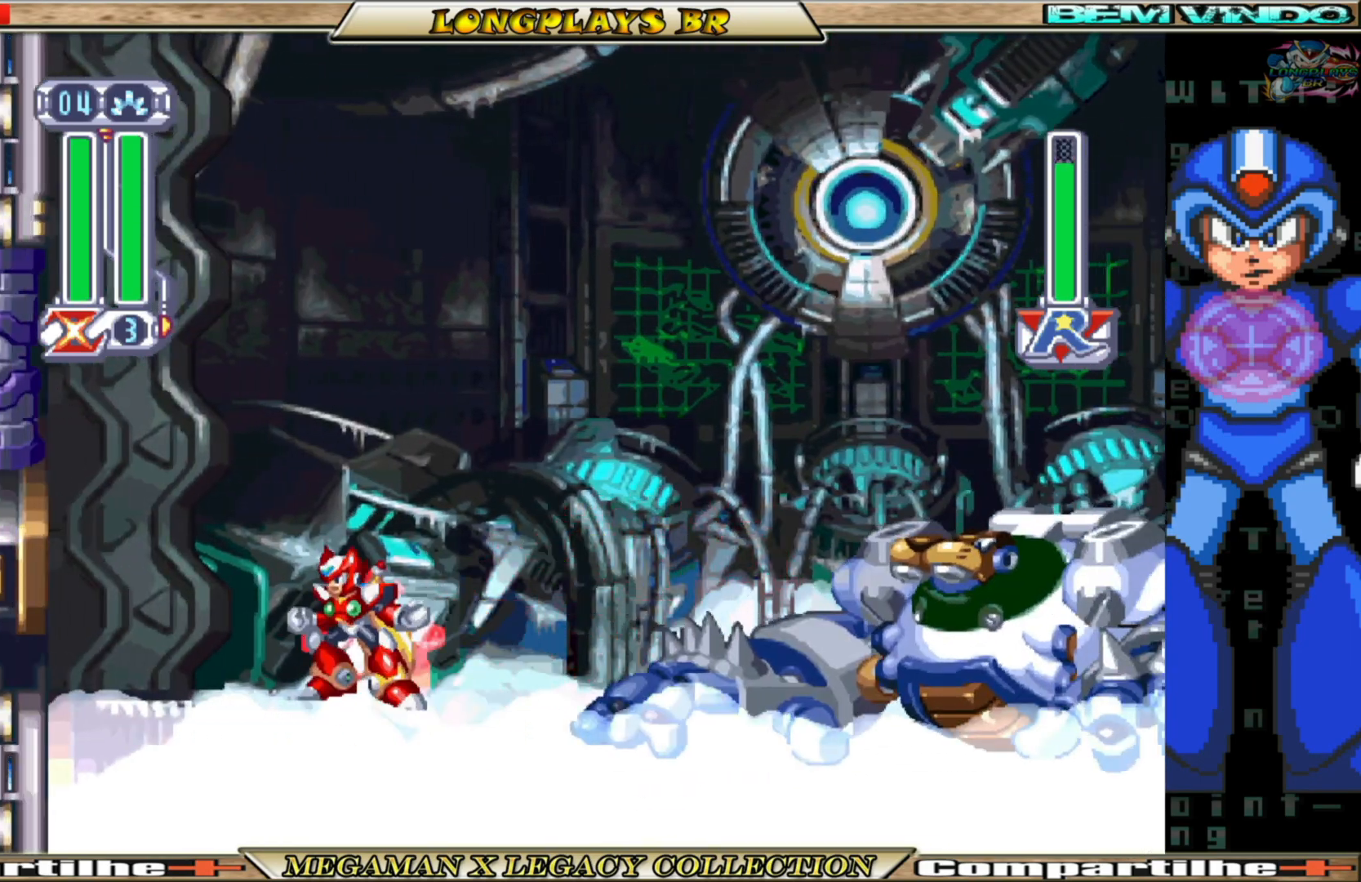
{"buttons": ["A", "B", "DPAD_RIGHT"], "left_stick": "center", "right_stick": "center", "events": [[217, "A", "up"], [250, "B", "up"], [367, "B", "down"], [367, "DPAD_LEFT", "up"], [383, "A", "down"], [433, "DPAD_RIGHT", "down"]]}
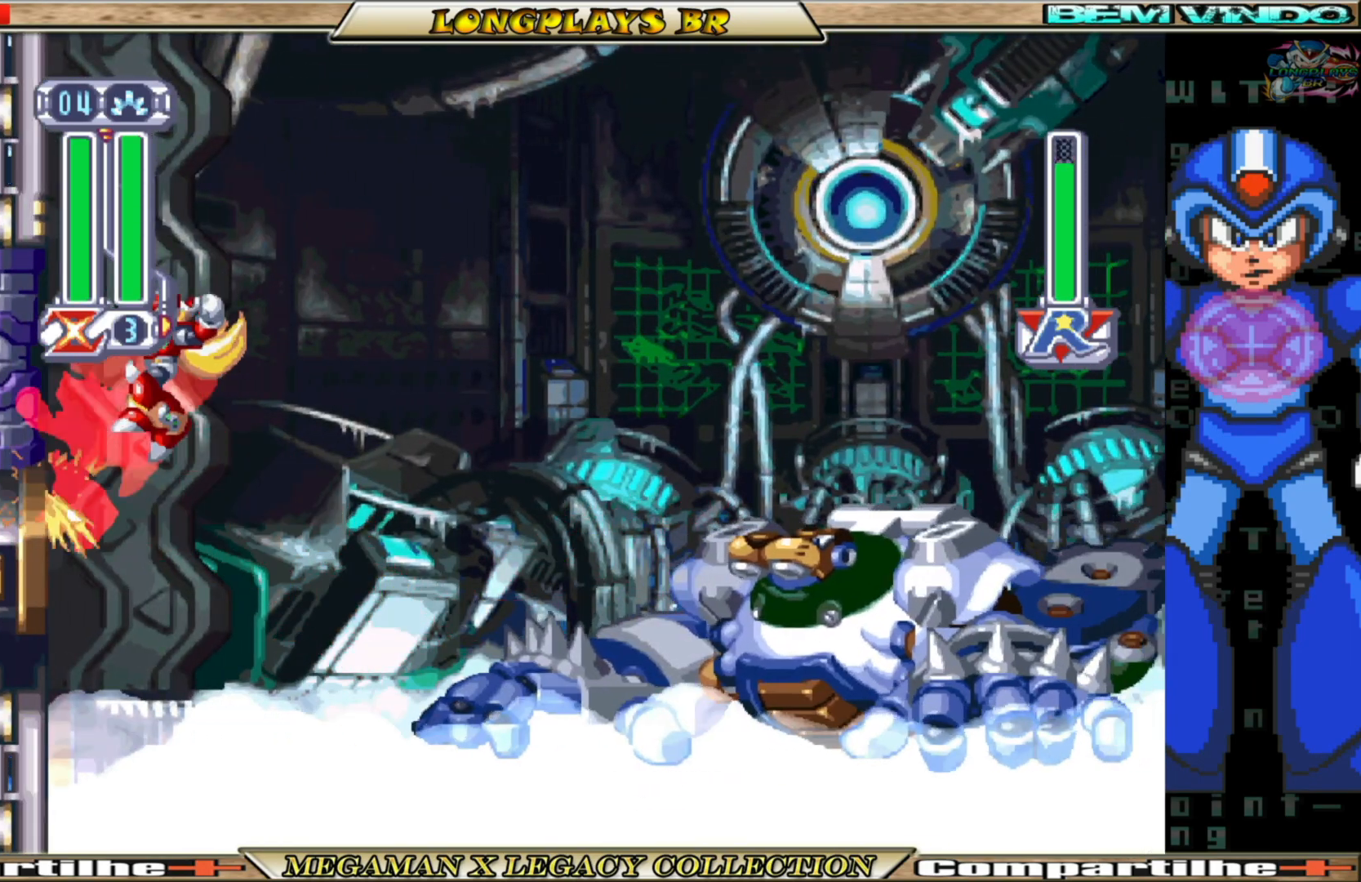
{"buttons": ["B", "DPAD_RIGHT"], "left_stick": "center", "right_stick": "center", "events": [[333, "X", "down"], [500, "A", "up"], [500, "X", "up"]]}
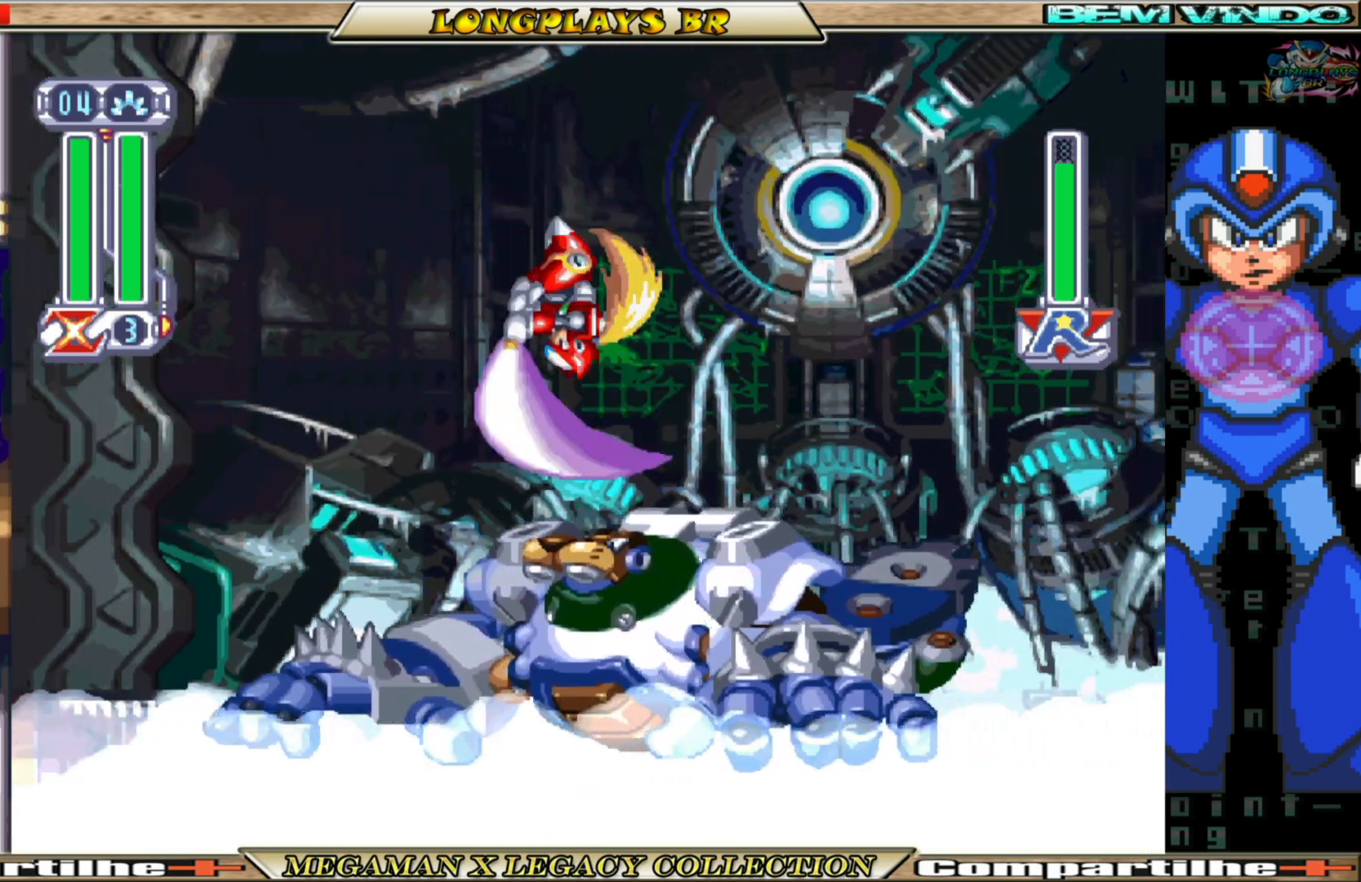
{"buttons": ["B", "DPAD_RIGHT"], "left_stick": "center", "right_stick": "center", "events": [[17, "B", "up"], [83, "B", "down"], [100, "A", "down"], [500, "A", "up"]]}
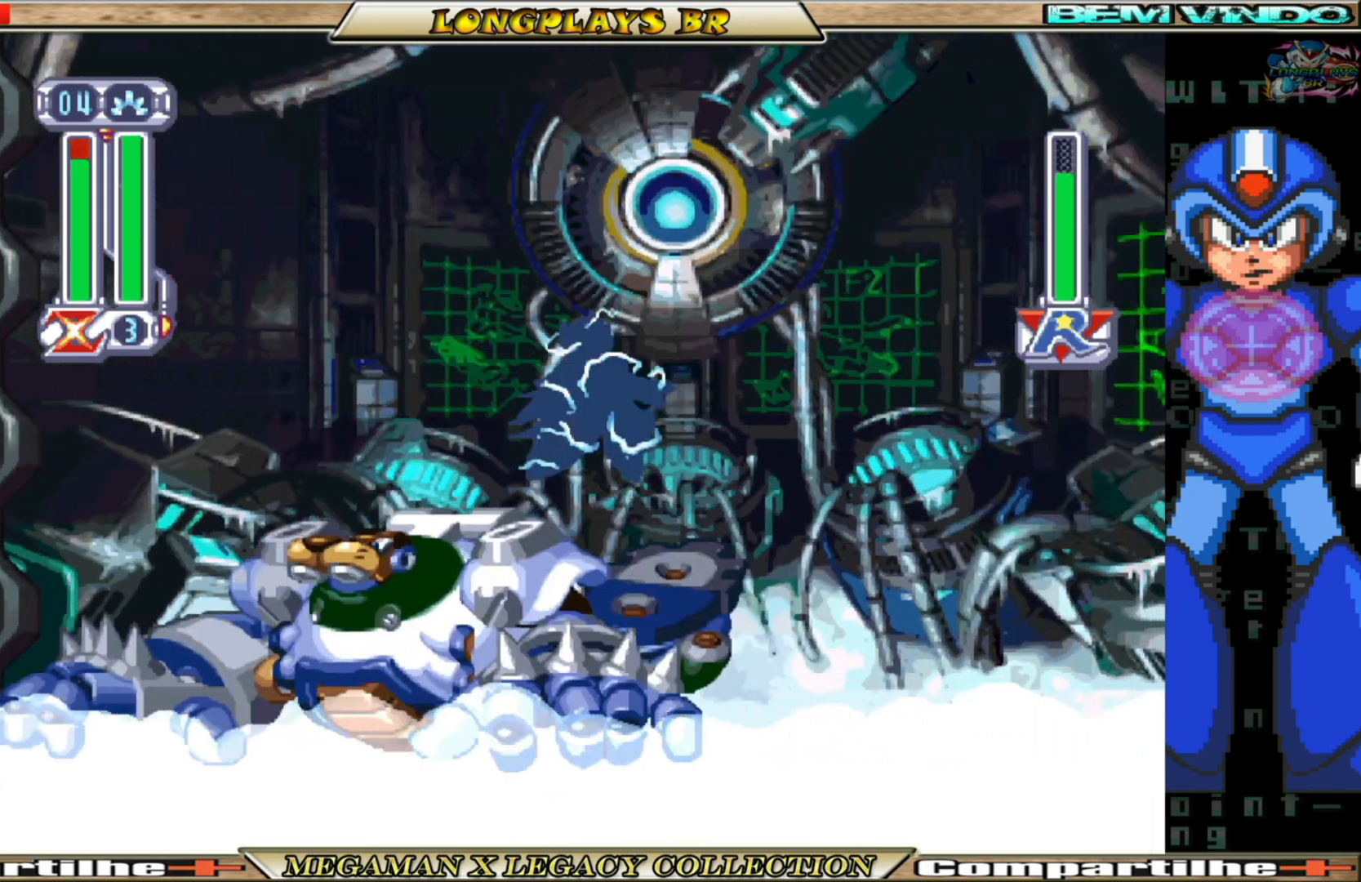
{"buttons": [], "left_stick": "center", "right_stick": "center", "events": [[67, "B", "up"], [350, "DPAD_RIGHT", "up"]]}
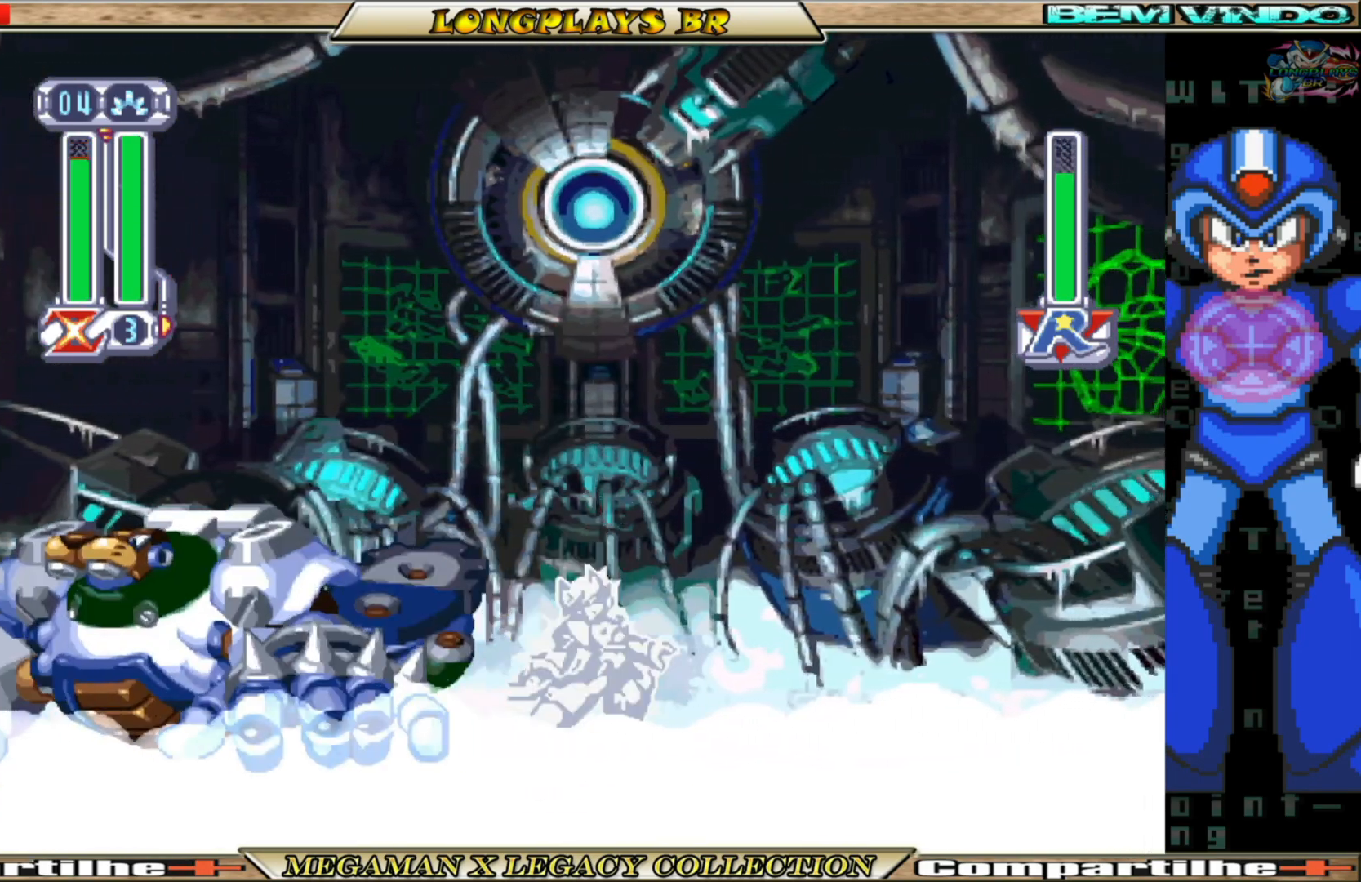
{"buttons": [], "left_stick": "center", "right_stick": "center", "events": [[50, "DPAD_LEFT", "down"], [150, "B", "down"], [317, "B", "up"], [367, "DPAD_LEFT", "up"]]}
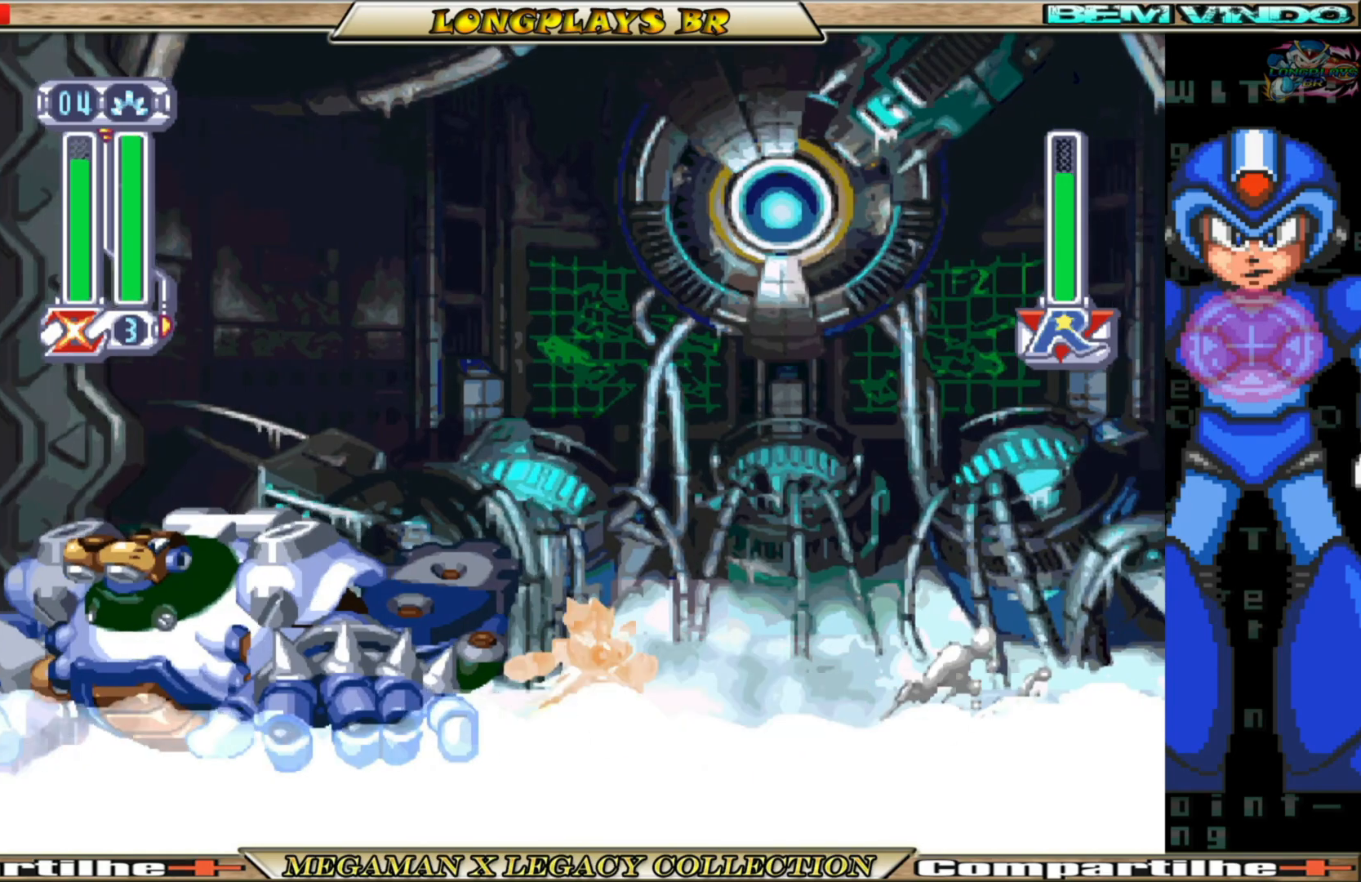
{"buttons": [], "left_stick": "center", "right_stick": "center", "events": []}
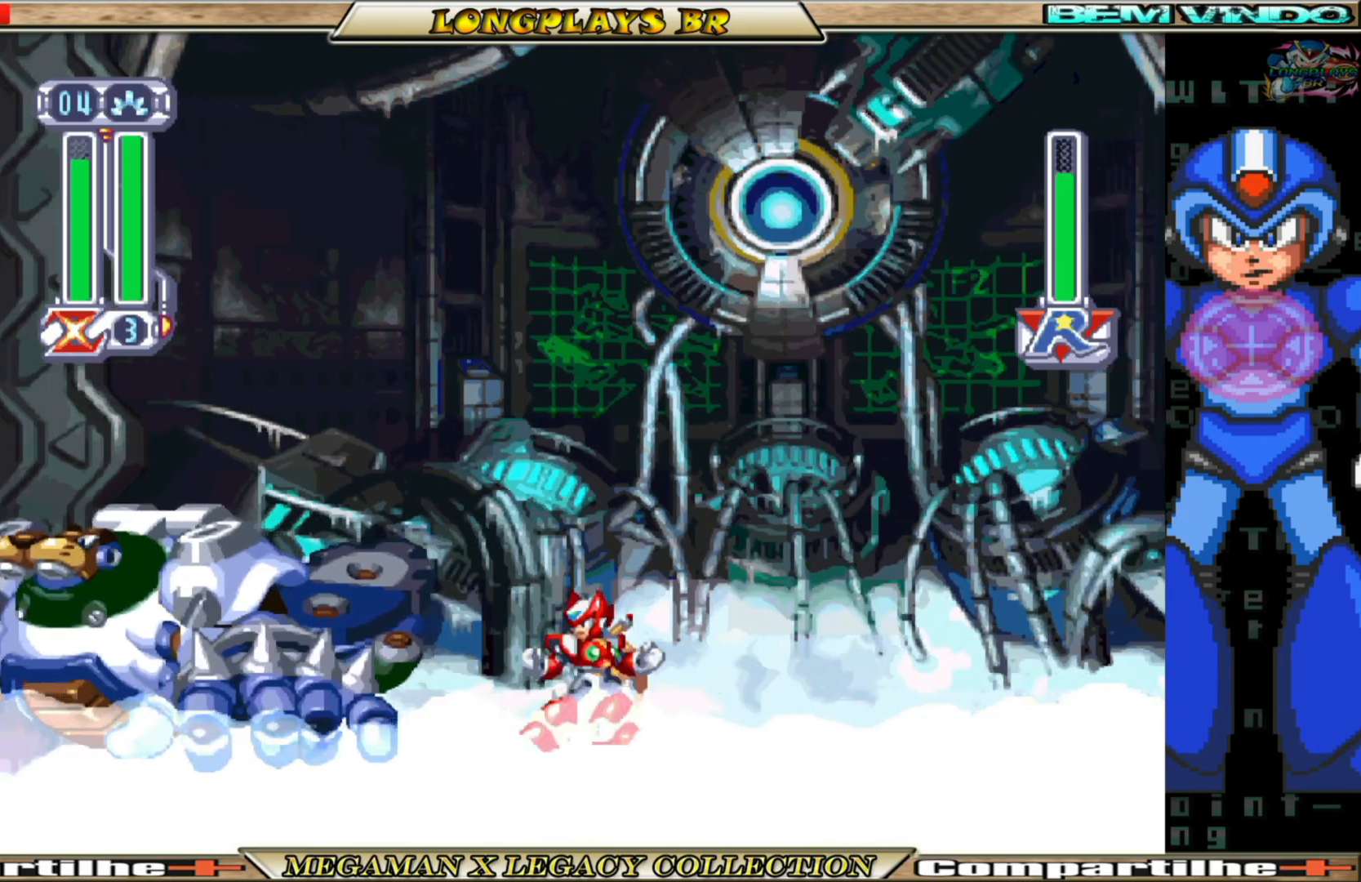
{"buttons": ["DPAD_UP"], "left_stick": "center", "right_stick": "center", "events": [[200, "DPAD_UP", "down"]]}
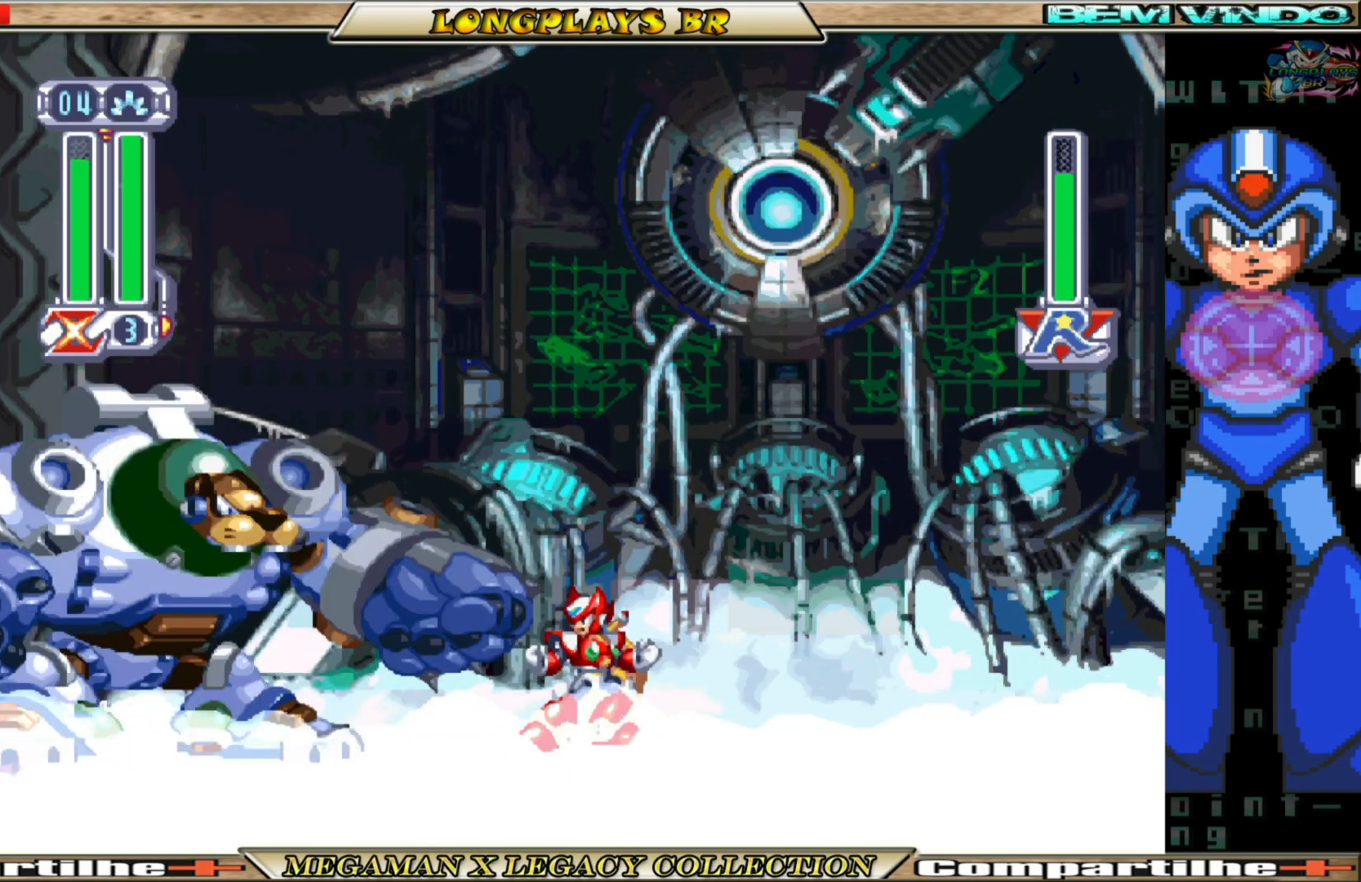
{"buttons": ["DPAD_UP"], "left_stick": "center", "right_stick": "center", "events": [[183, "Y", "down"], [300, "Y", "up"], [367, "Y", "down"], [467, "Y", "up"]]}
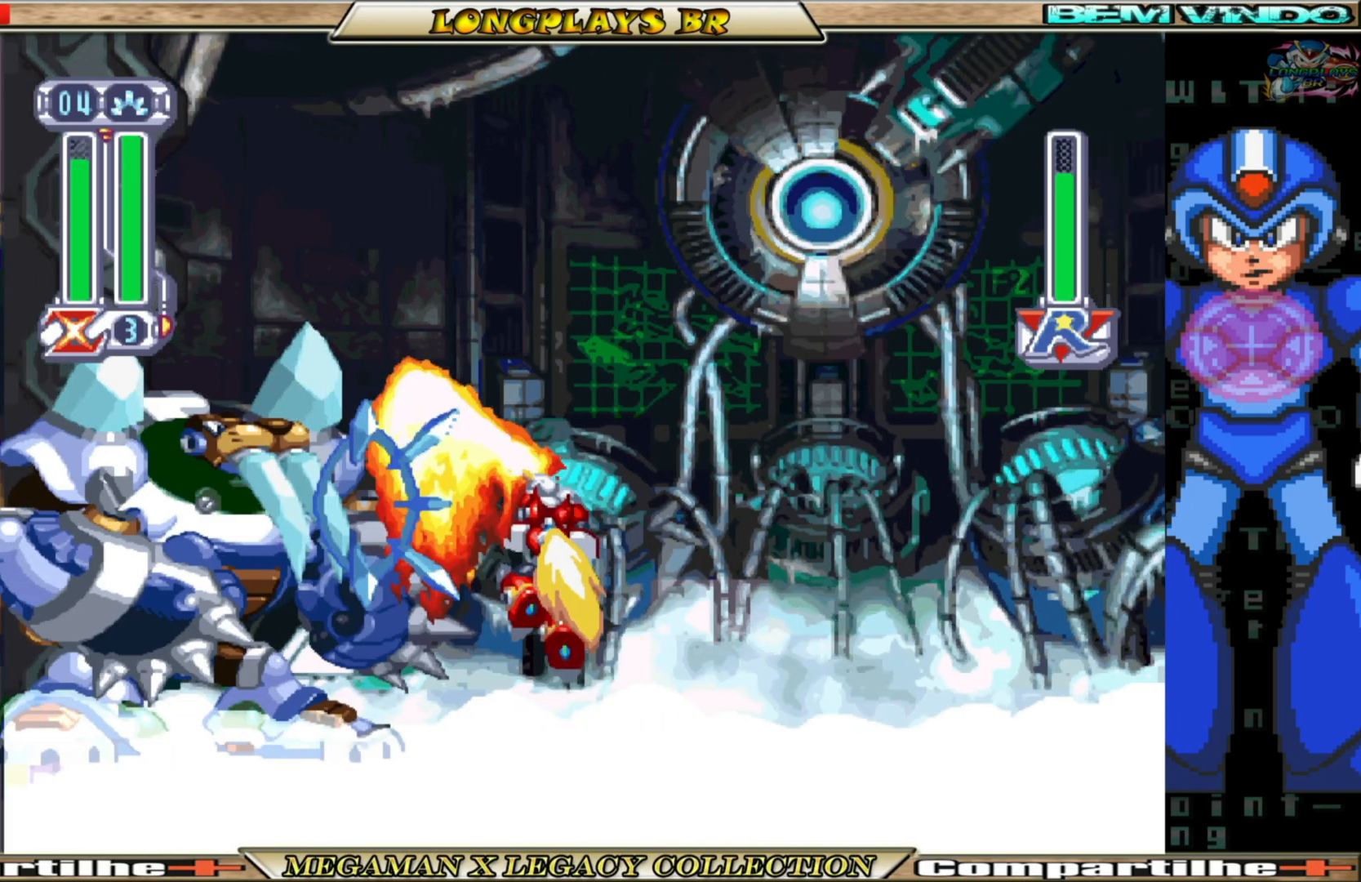
{"buttons": ["Y", "DPAD_UP"], "left_stick": "center", "right_stick": "center", "events": [[17, "Y", "down"]]}